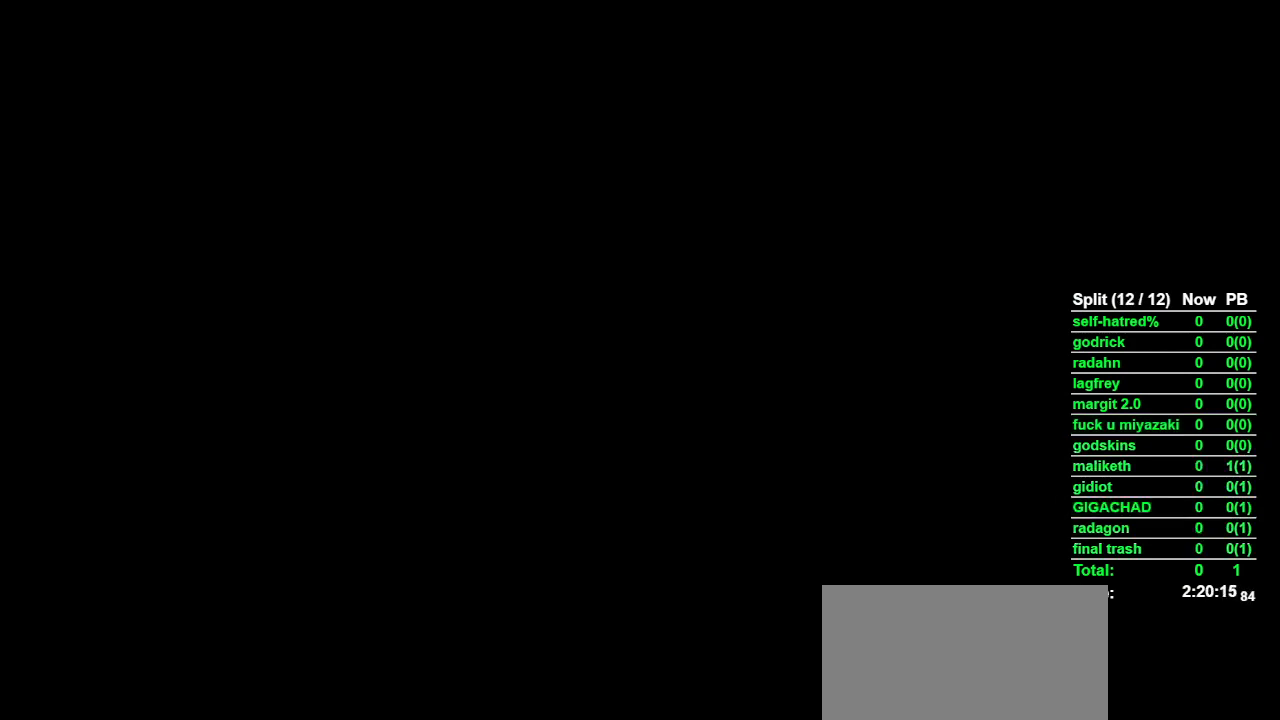
Gameplay with a controller (PlayStation layout); each line is a JSON object with the inputs held at the frame after it. "button_events" lists button changes between this image and that frame as [ms after this image, input, new state], when the widget could be followed in between (sticks are given only as held states). Not read: L3 R3 TOUCHPAD.
{"buttons": [], "left_stick": "center", "right_stick": "center", "button_events": []}
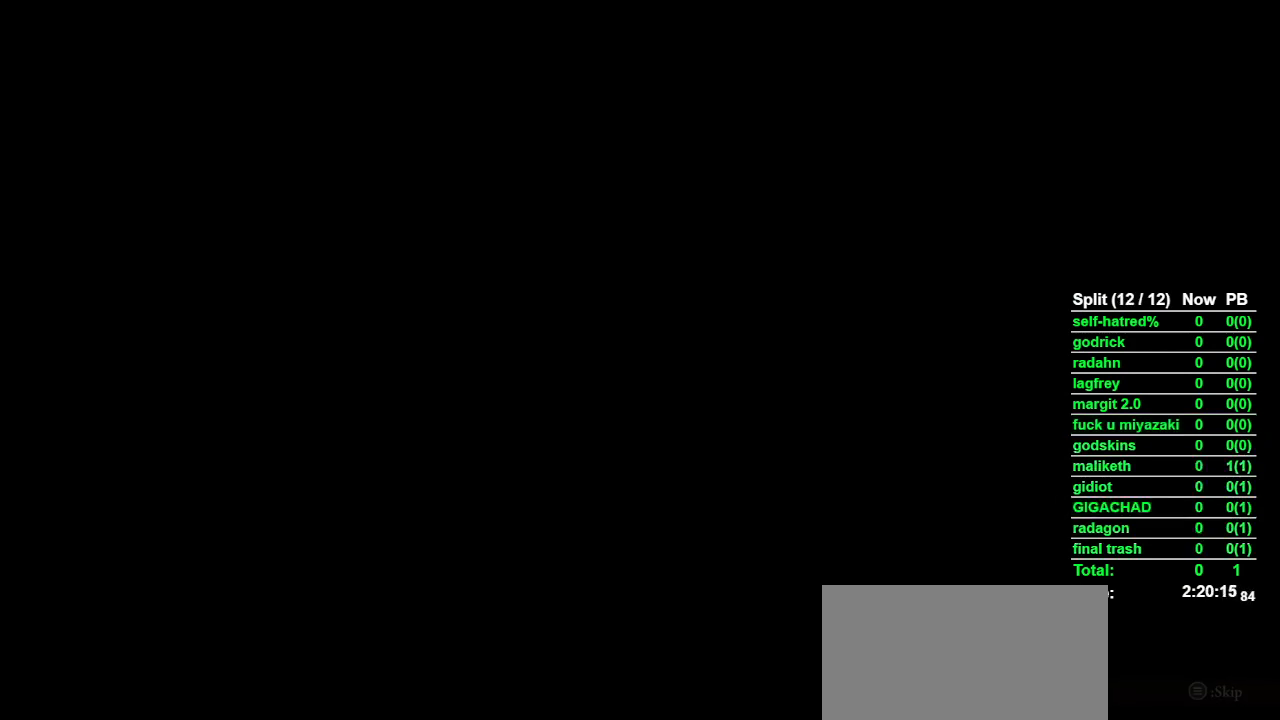
{"buttons": [], "left_stick": "center", "right_stick": "center", "button_events": []}
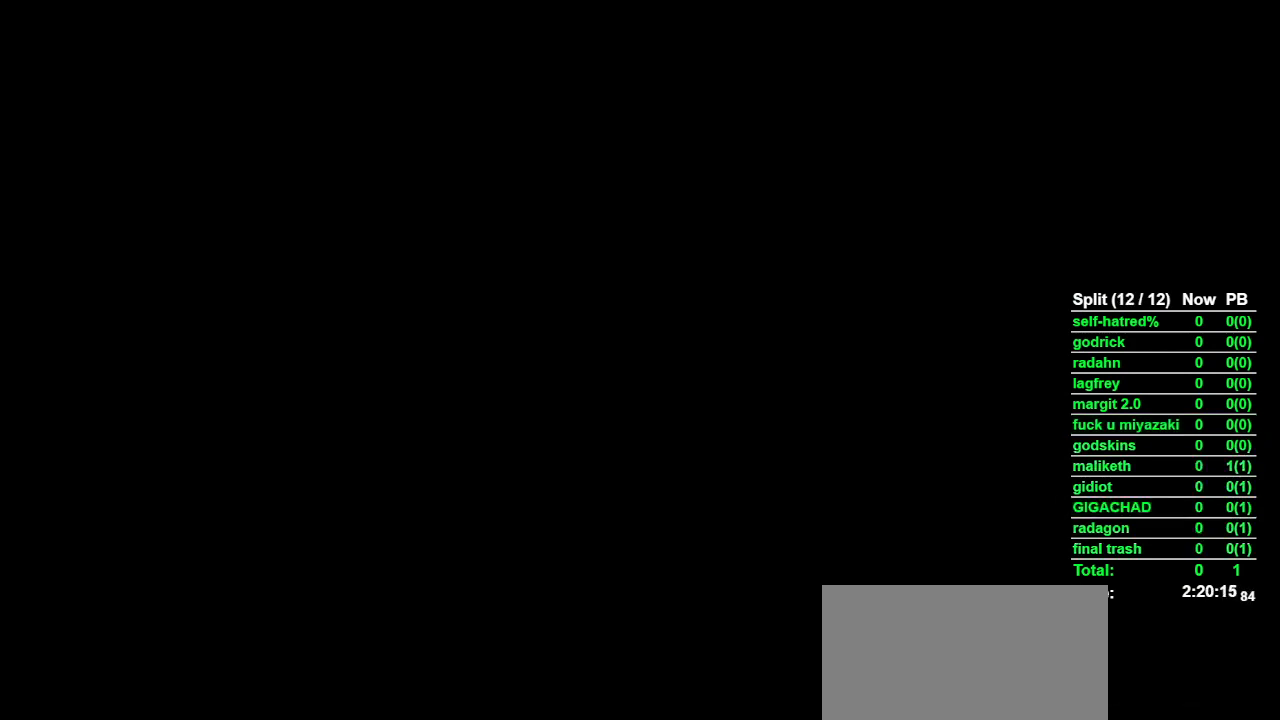
{"buttons": [], "left_stick": "center", "right_stick": "center", "button_events": []}
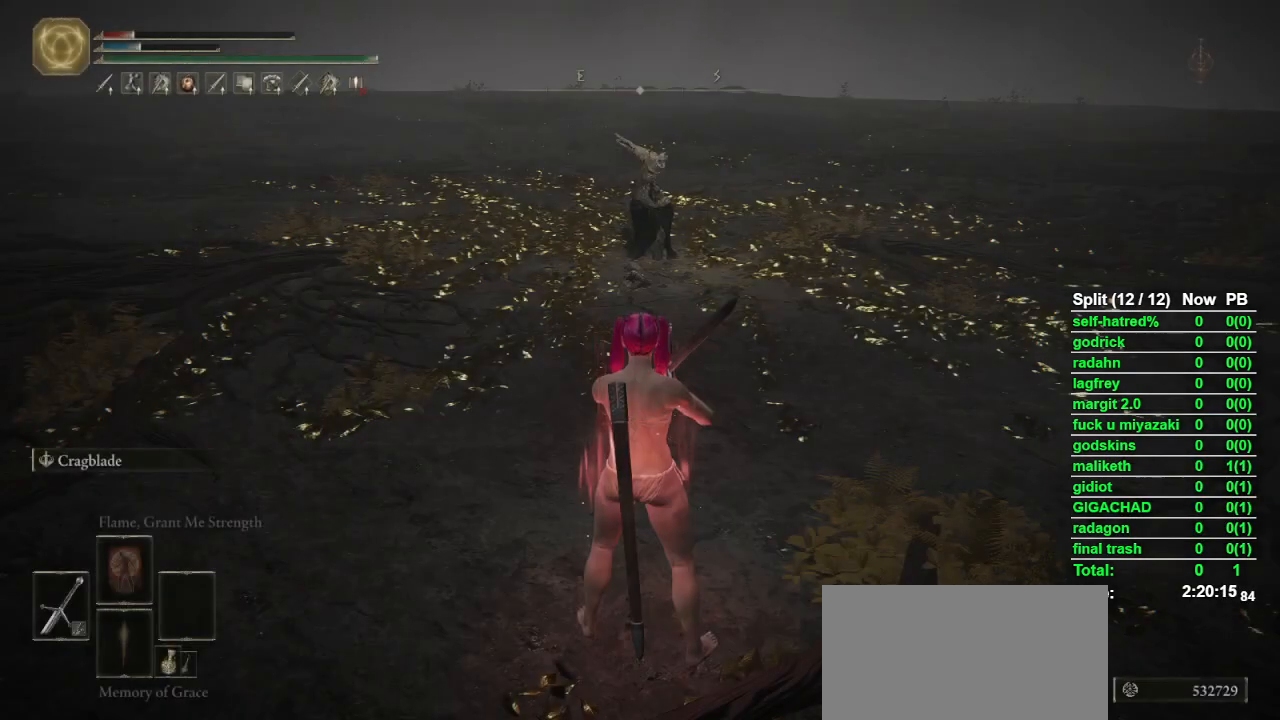
{"buttons": ["DPAD_DOWN"], "left_stick": "center", "right_stick": "center", "button_events": [[500, "DPAD_DOWN", "down"]]}
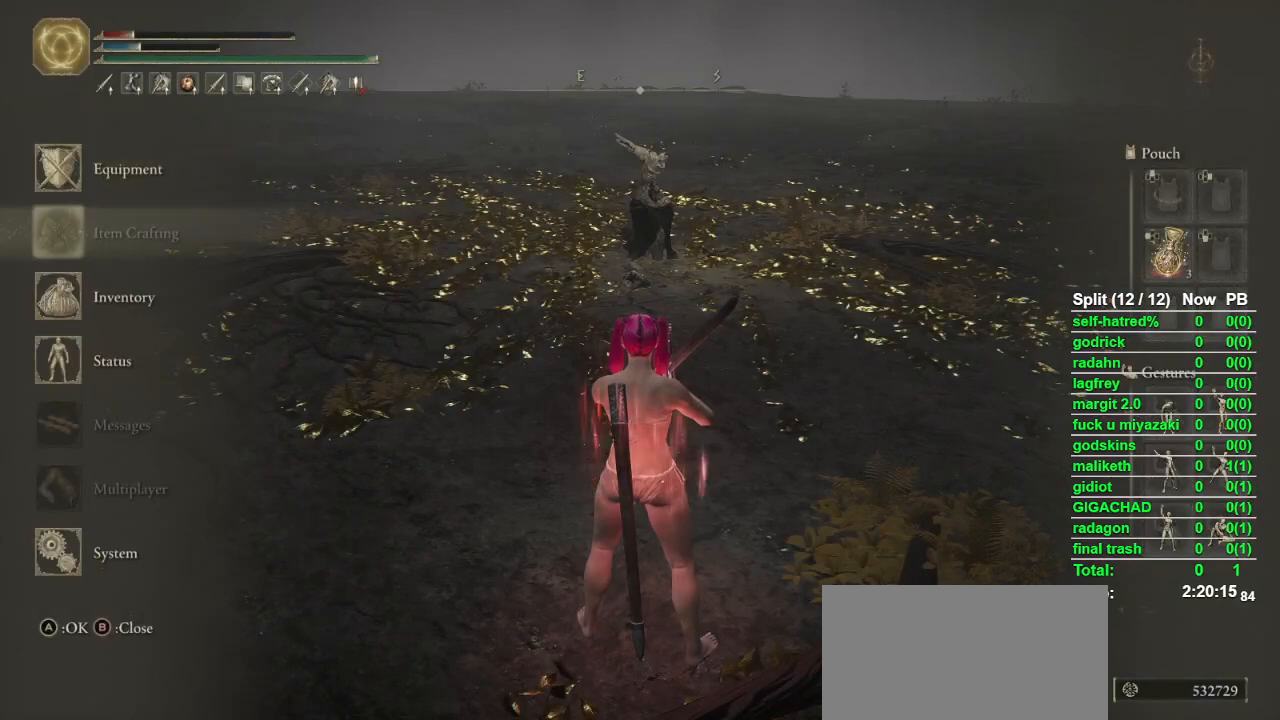
{"buttons": [], "left_stick": "center", "right_stick": "center", "button_events": [[67, "DPAD_DOWN", "up"], [133, "DPAD_DOWN", "down"], [233, "CROSS", "down"], [233, "DPAD_DOWN", "up"], [367, "CROSS", "up"]]}
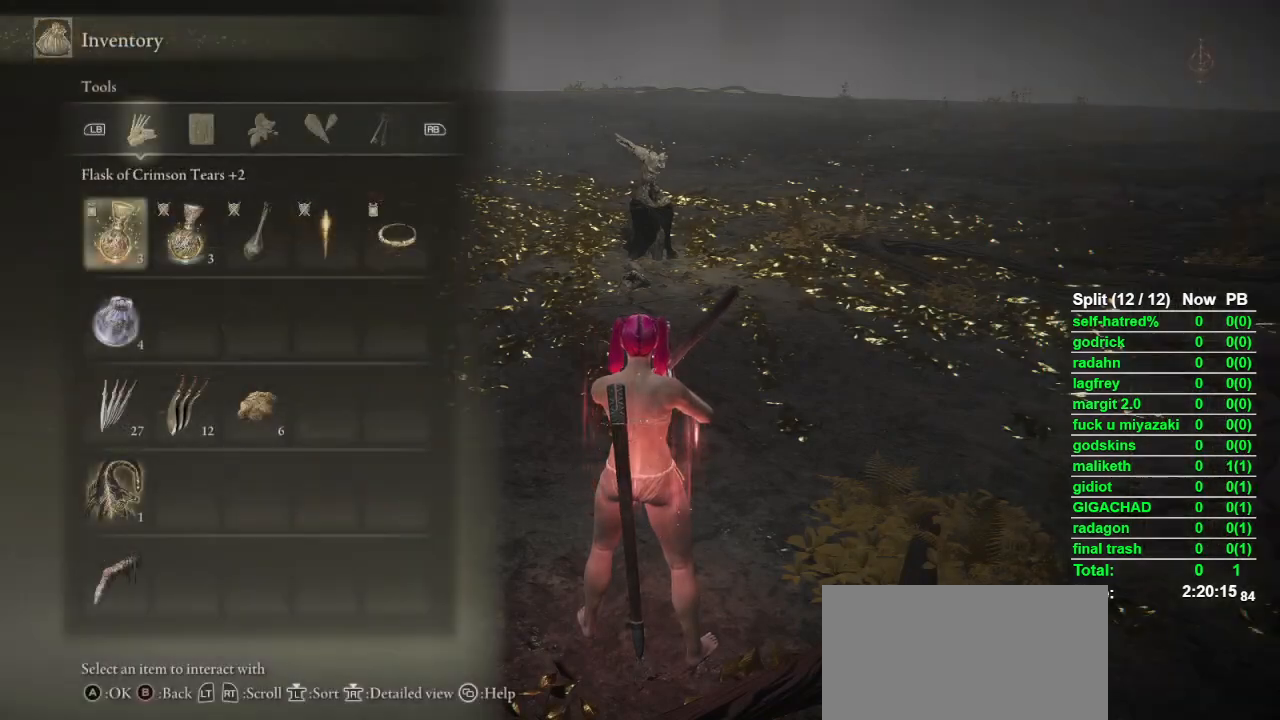
{"buttons": [], "left_stick": "center", "right_stick": "center", "button_events": [[133, "DPAD_DOWN", "down"], [200, "DPAD_DOWN", "up"], [267, "DPAD_DOWN", "down"], [367, "DPAD_DOWN", "up"]]}
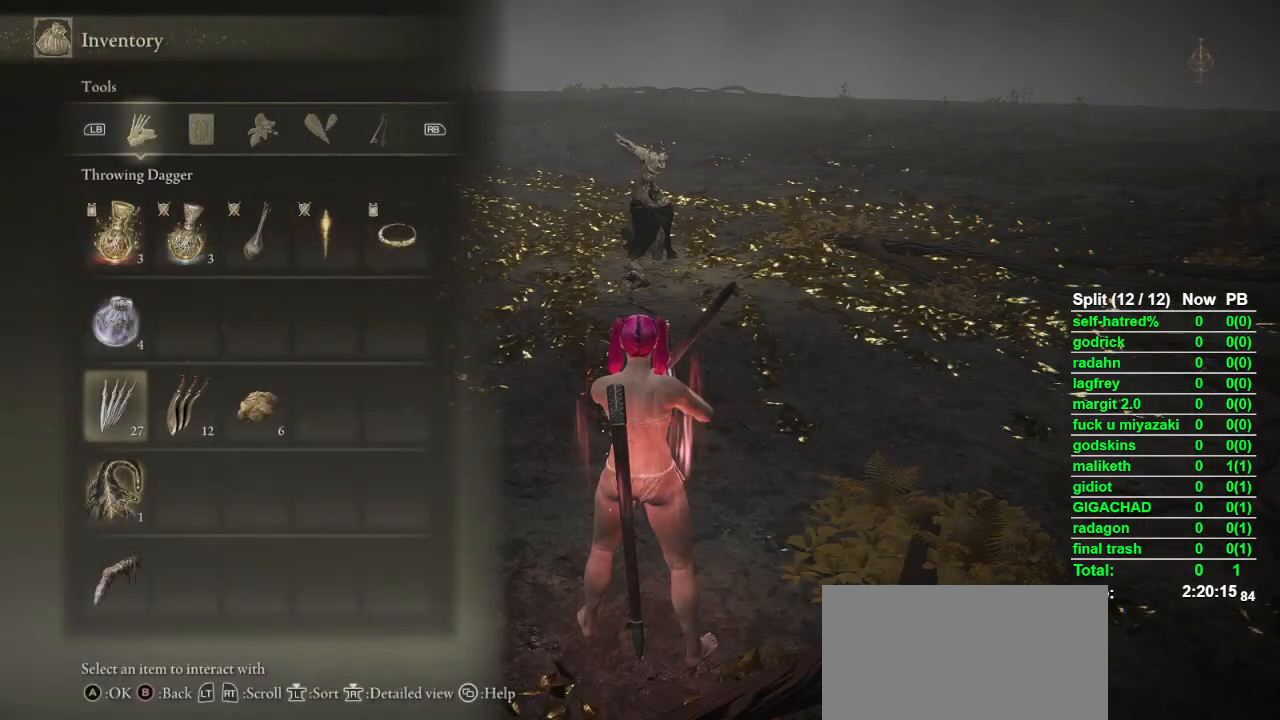
{"buttons": [], "left_stick": "center", "right_stick": "center", "button_events": [[67, "DPAD_RIGHT", "down"], [167, "DPAD_RIGHT", "up"], [233, "DPAD_RIGHT", "down"], [333, "DPAD_RIGHT", "up"]]}
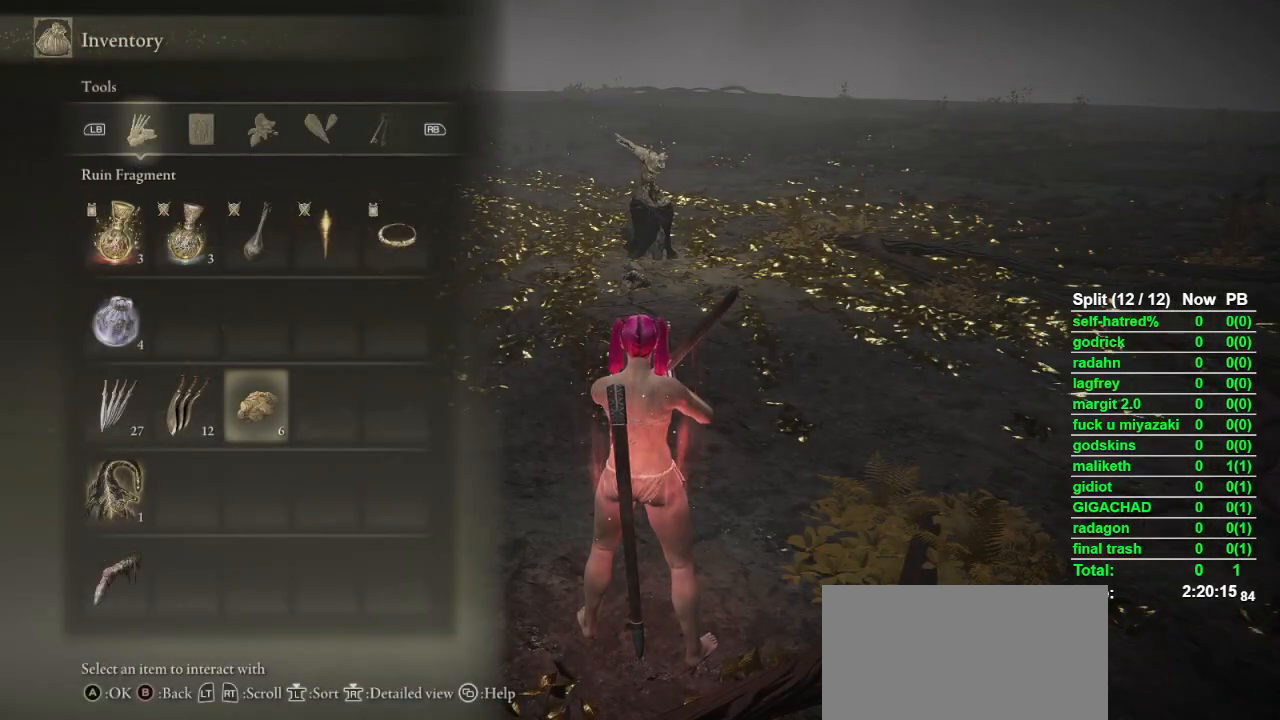
{"buttons": [], "left_stick": "up", "right_stick": "center", "button_events": []}
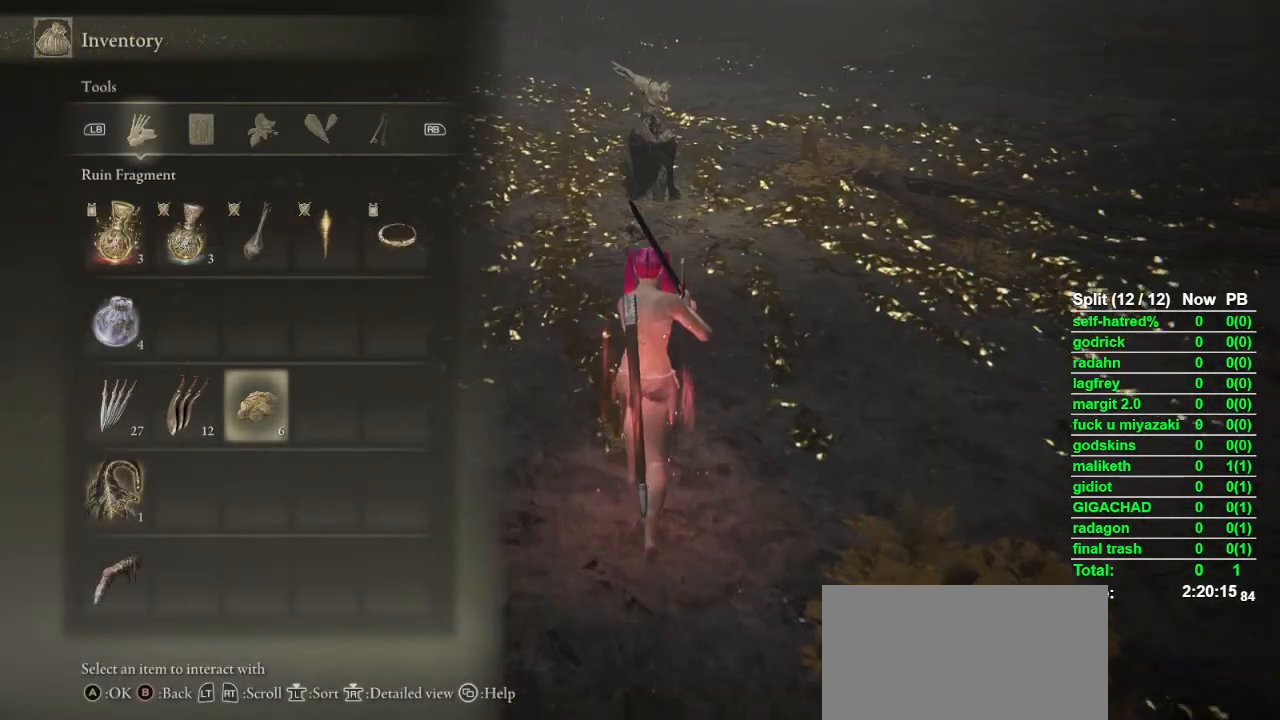
{"buttons": ["CROSS"], "left_stick": "up", "right_stick": "center", "button_events": [[467, "CROSS", "down"]]}
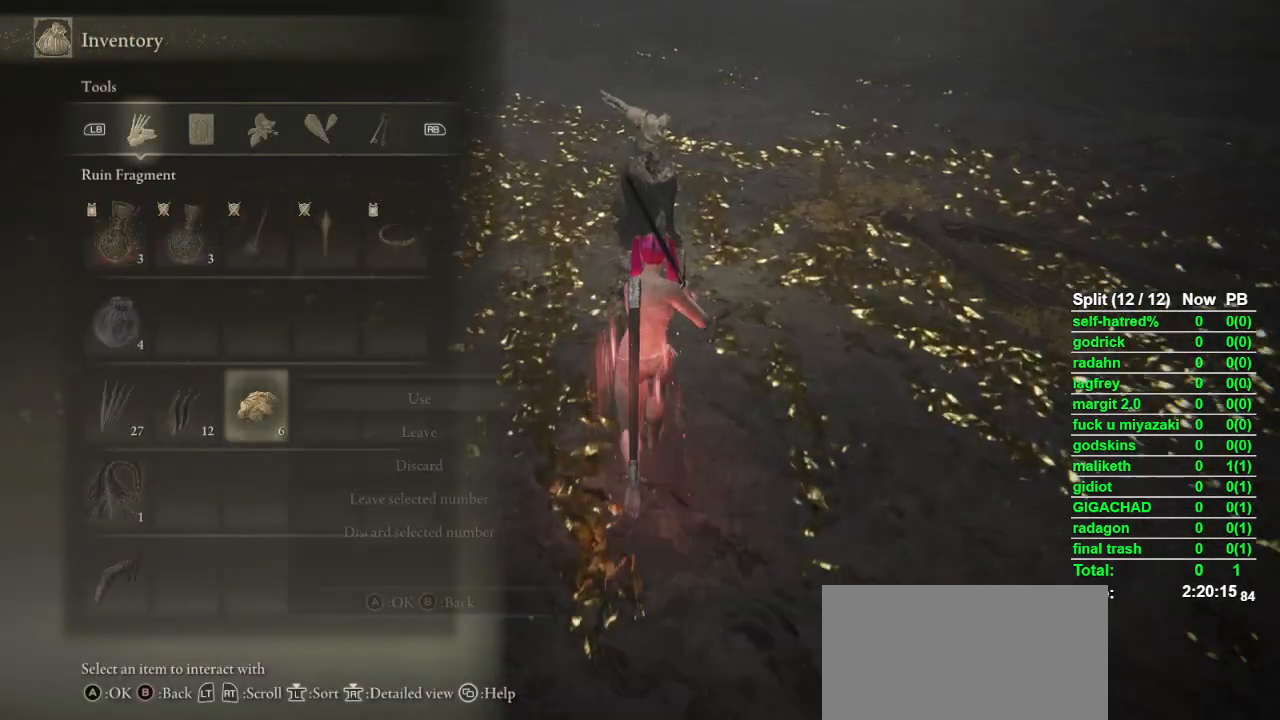
{"buttons": [], "left_stick": "up", "right_stick": "down", "button_events": [[33, "CROSS", "up"], [100, "CROSS", "down"], [200, "CROSS", "up"]]}
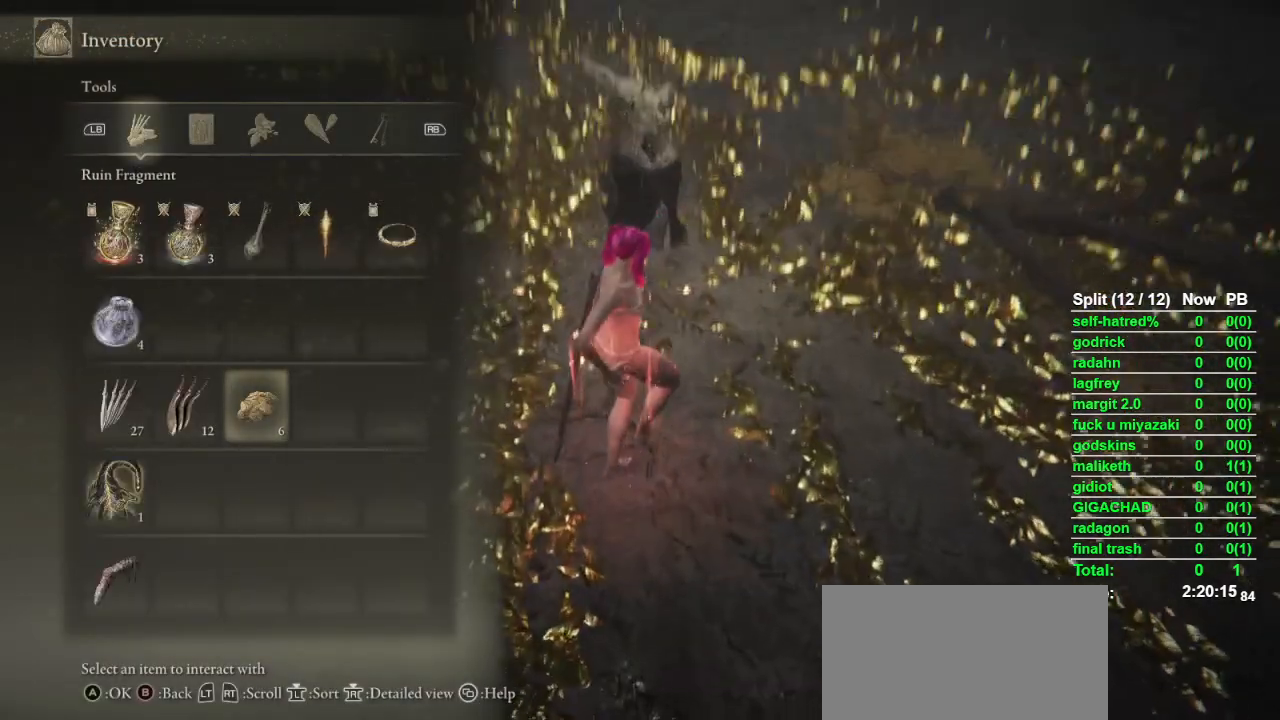
{"buttons": [], "left_stick": "up", "right_stick": "center", "button_events": []}
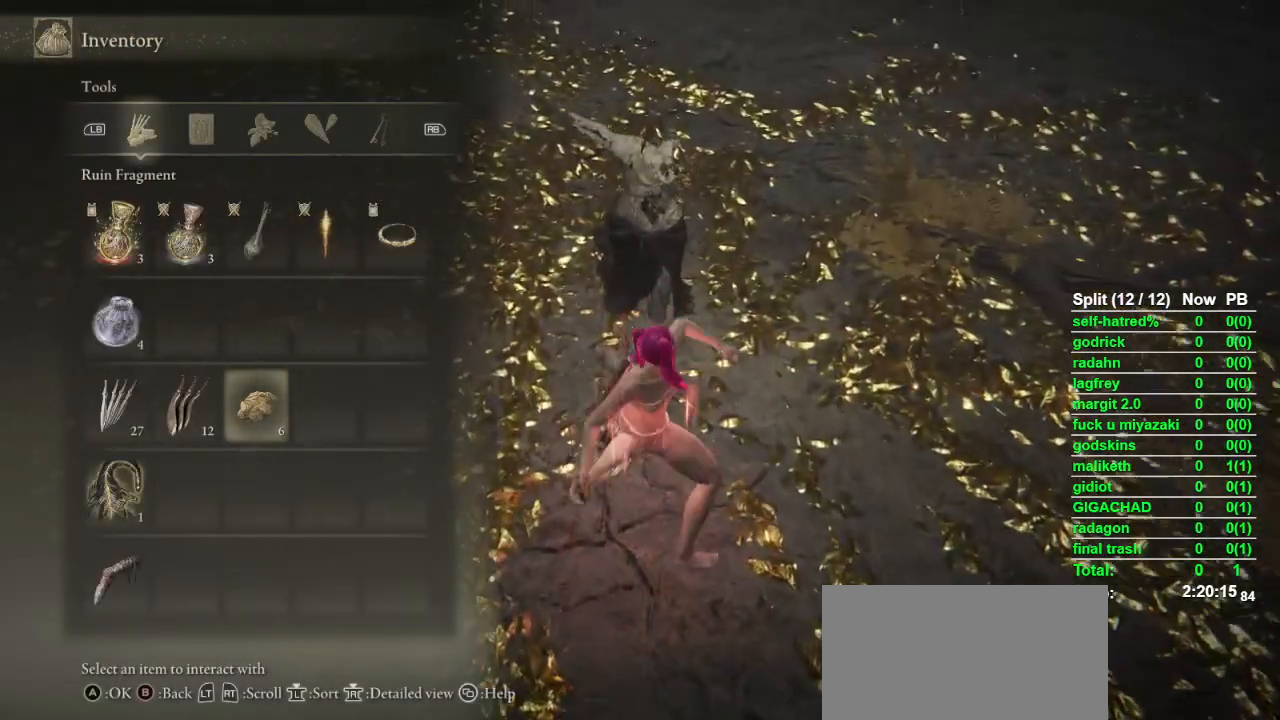
{"buttons": [], "left_stick": "up", "right_stick": "center", "button_events": [[433, "CROSS", "down"], [500, "CROSS", "up"]]}
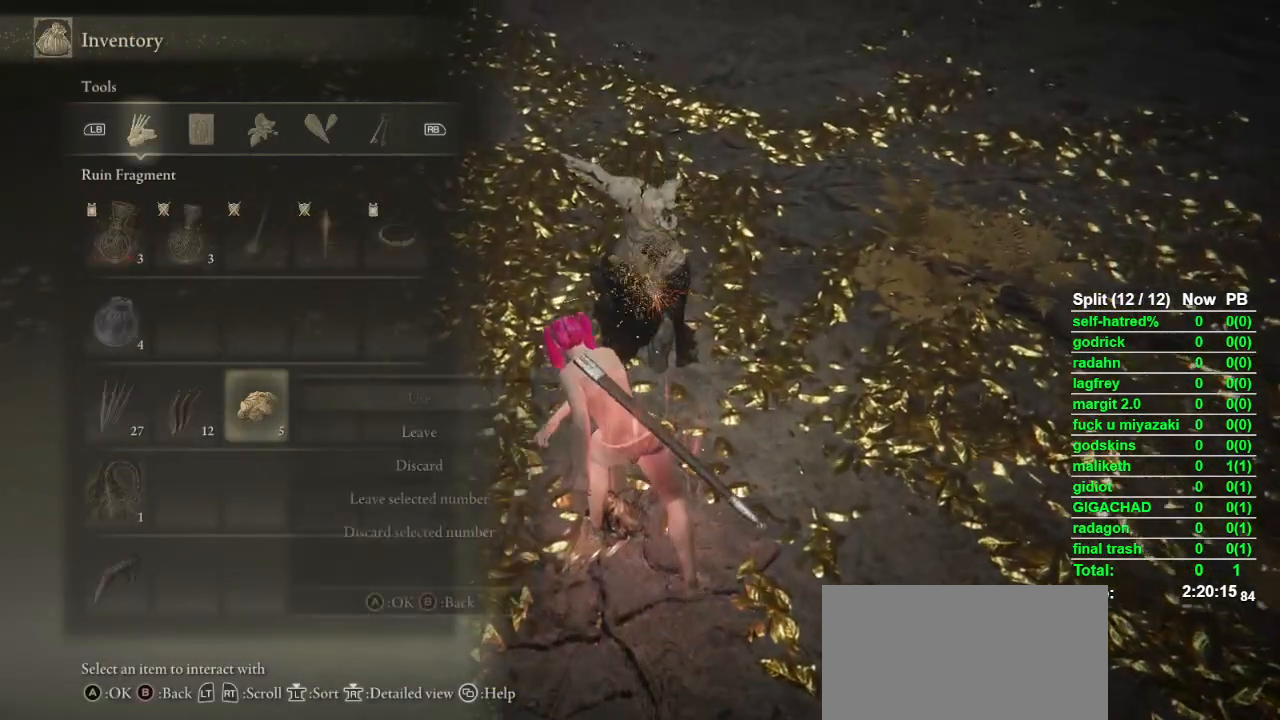
{"buttons": ["CROSS"], "left_stick": "up", "right_stick": "center", "button_events": [[67, "CROSS", "down"], [133, "CROSS", "up"], [200, "CROSS", "down"], [267, "CROSS", "up"], [333, "CROSS", "down"]]}
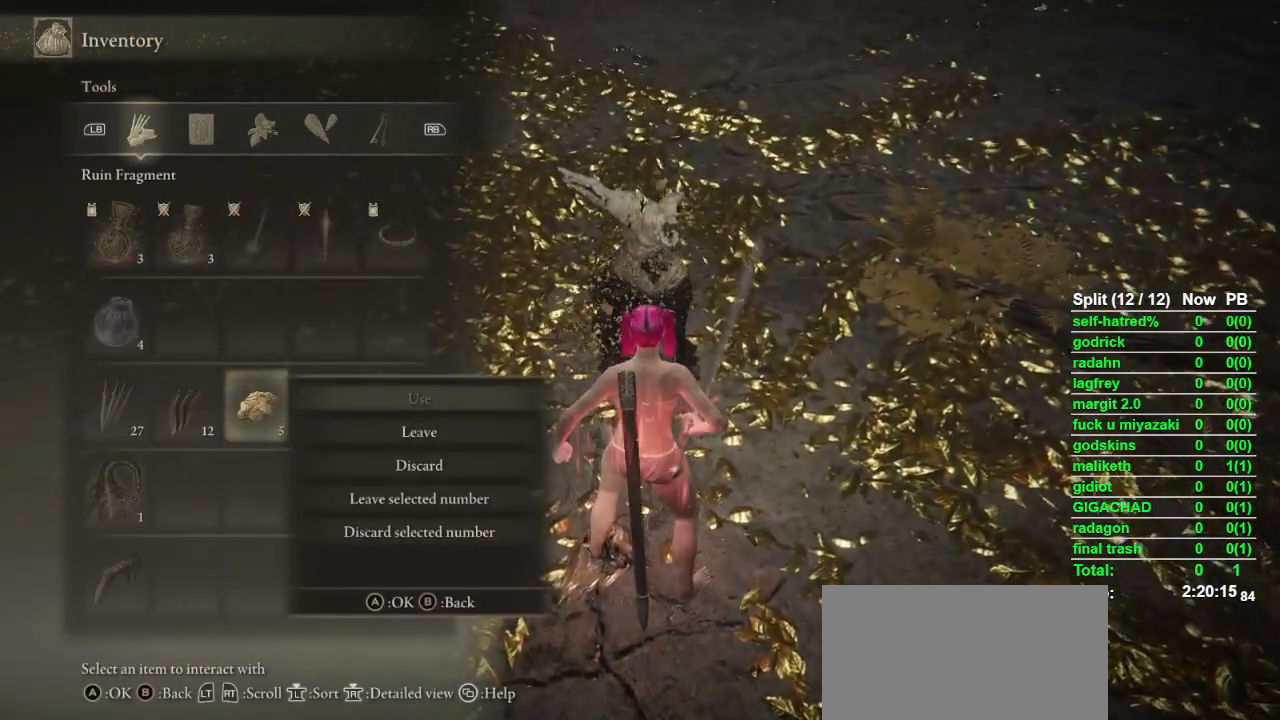
{"buttons": ["CROSS"], "left_stick": "center", "right_stick": "center", "button_events": [[33, "CROSS", "up"], [200, "CROSS", "down"], [300, "CROSS", "up"], [467, "CROSS", "down"]]}
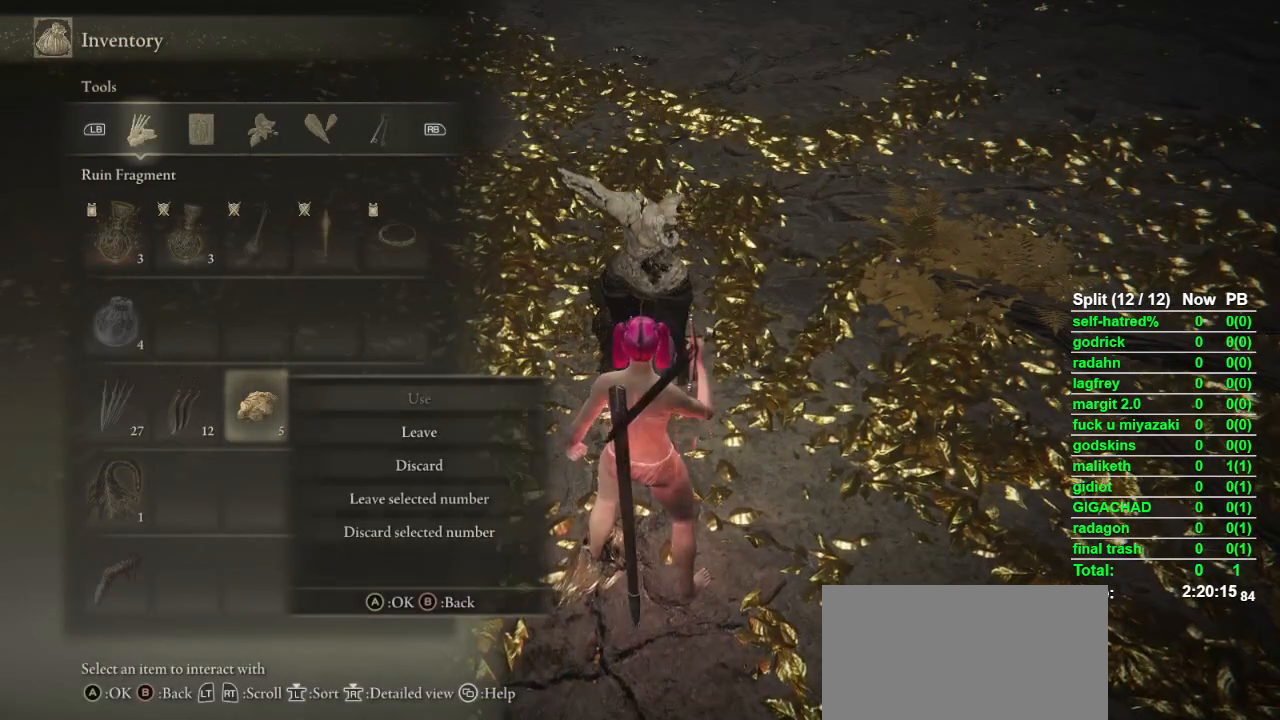
{"buttons": ["CROSS"], "left_stick": "center", "right_stick": "center", "button_events": [[33, "CROSS", "up"], [100, "CROSS", "down"], [200, "CROSS", "up"], [267, "CROSS", "down"], [333, "CROSS", "up"], [500, "CROSS", "down"]]}